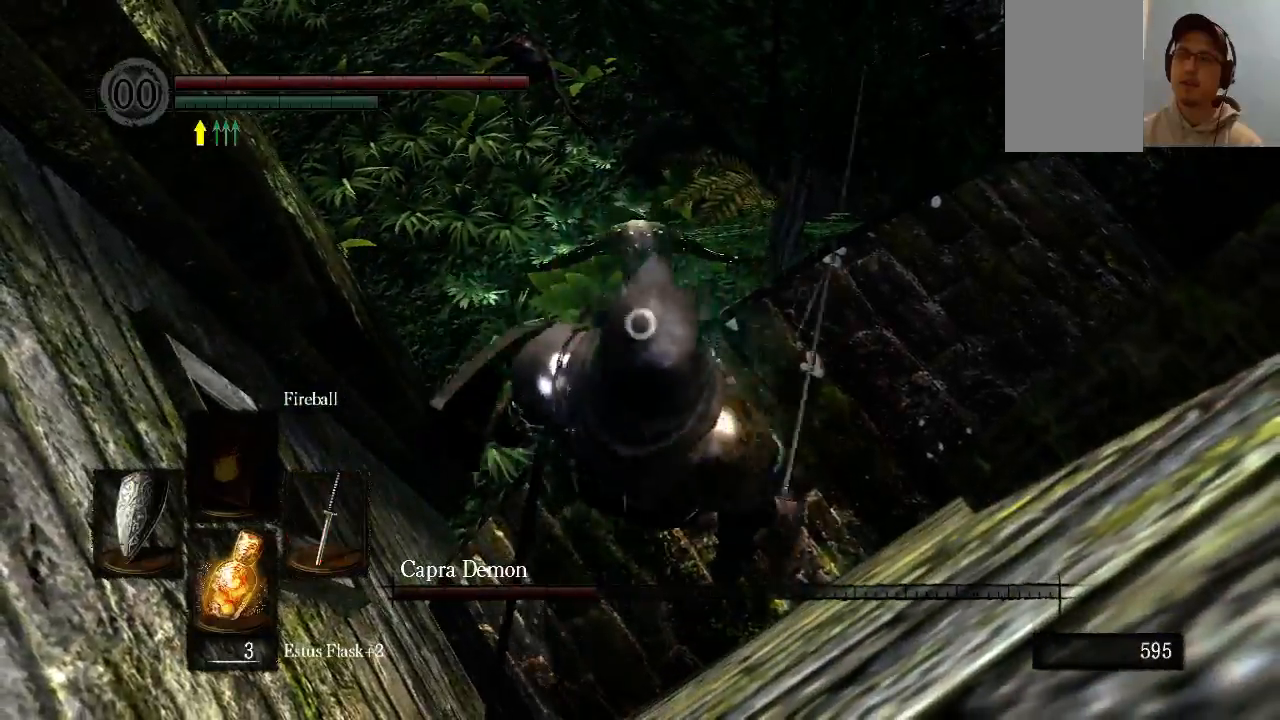
Gameplay with a controller (Xbox layout); each line is a JSON object with the inputs held at the frame after it. "events" lists button and stick changes between this image and that frame as [ms after this image, input, new state], when the widget could be followed in between. Not read: L3 R3.
{"buttons": [], "left_stick": "up", "right_stick": "center", "events": [[33, "Y", "up"], [333, "left_stick", "up"]]}
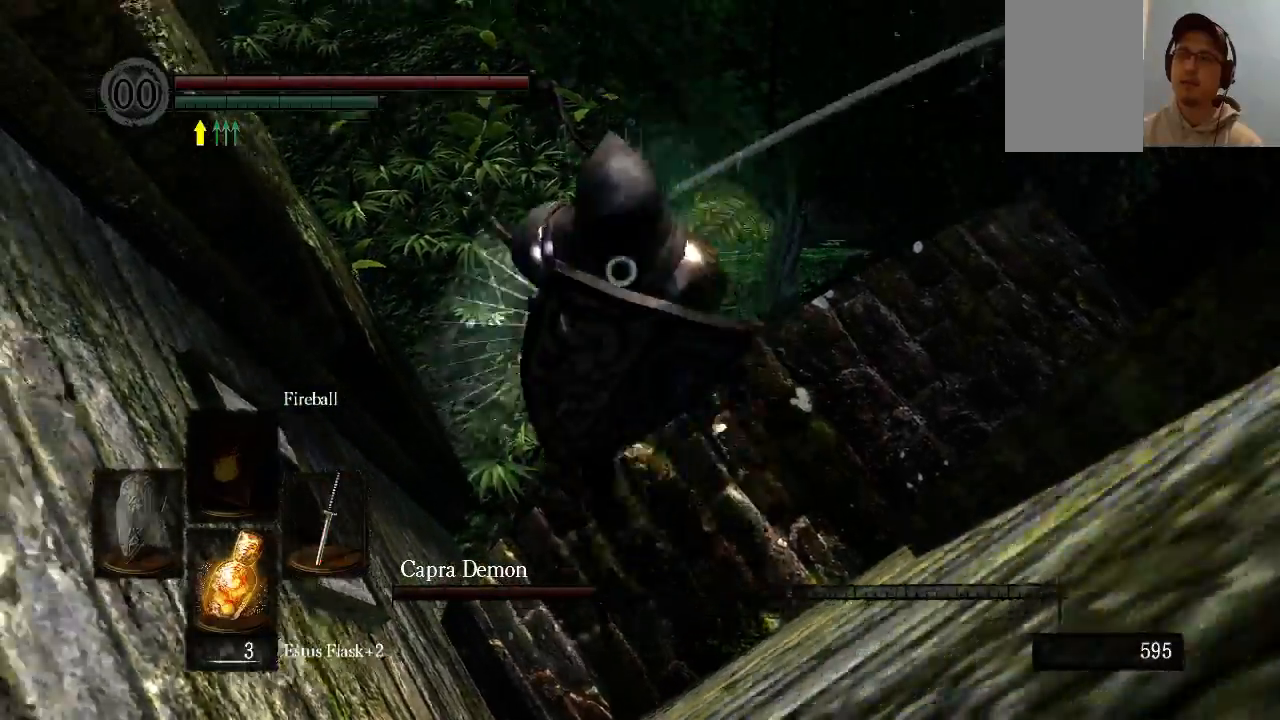
{"buttons": ["R1"], "left_stick": "up", "right_stick": "center", "events": [[467, "R1", "down"]]}
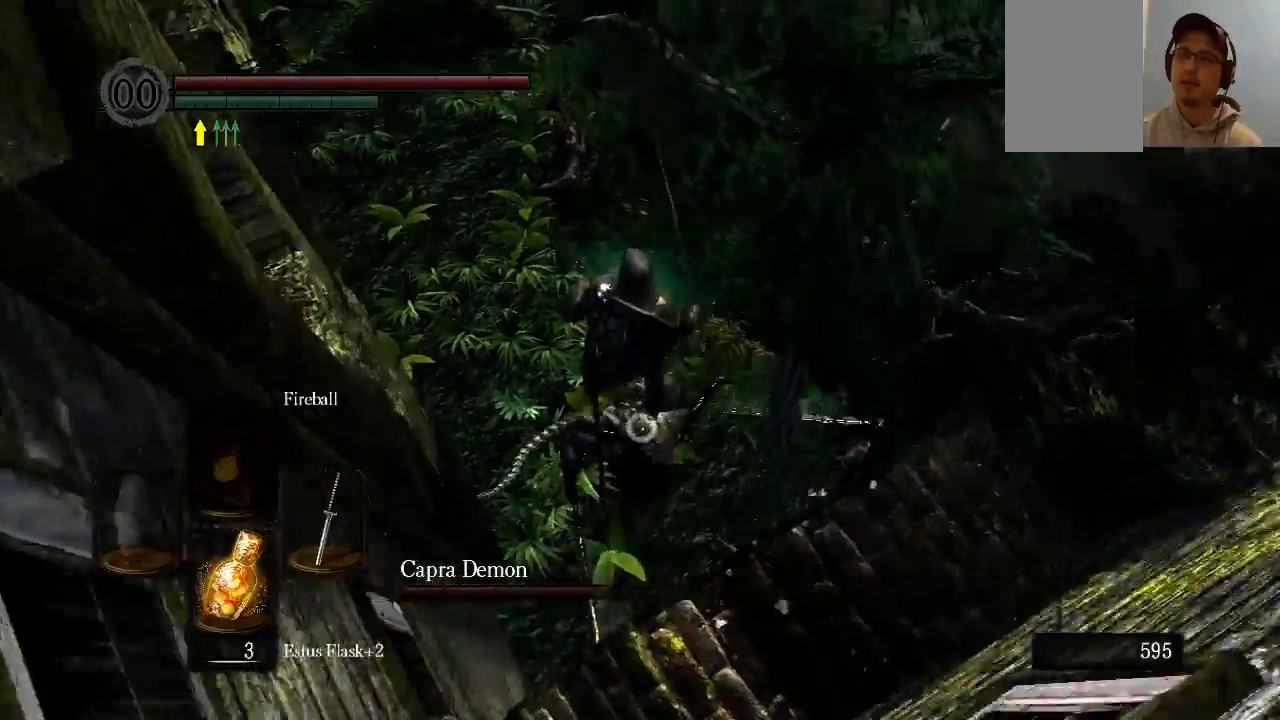
{"buttons": [], "left_stick": "center", "right_stick": "center", "events": [[67, "R1", "up"], [67, "left_stick", "center"]]}
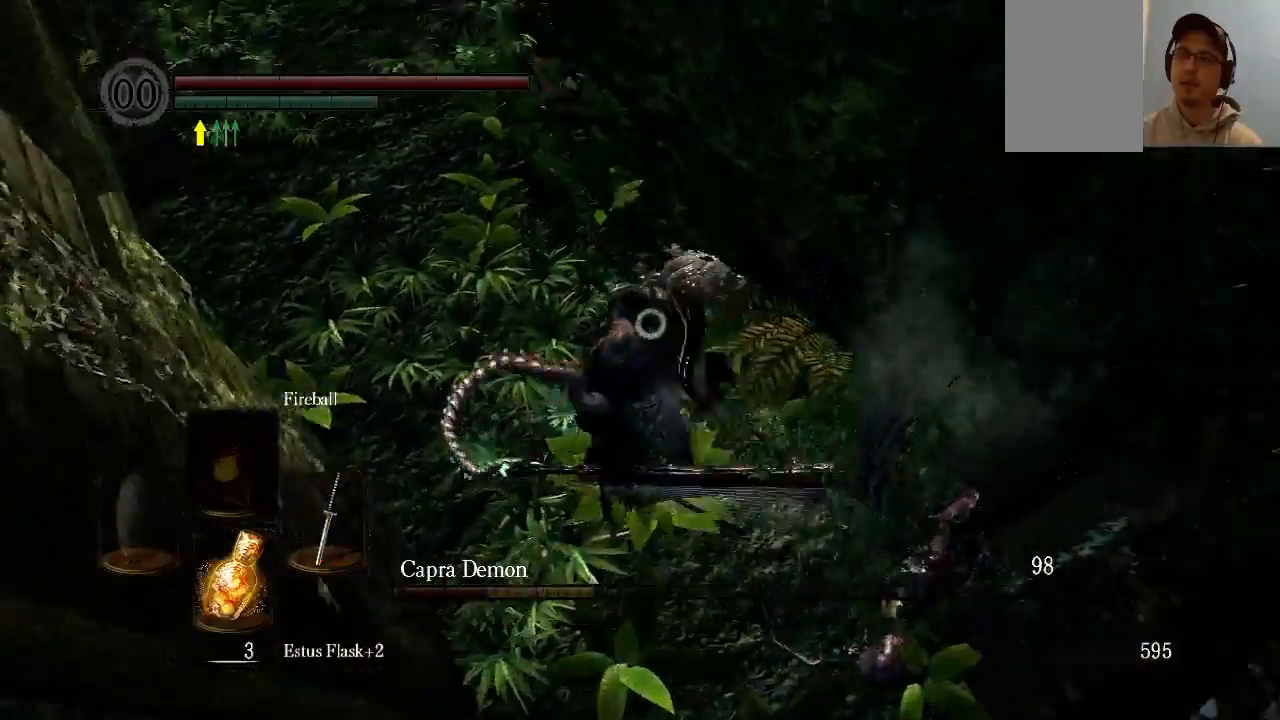
{"buttons": ["B"], "left_stick": "up-left", "right_stick": "center", "events": [[333, "left_stick", "up-left"], [500, "B", "down"]]}
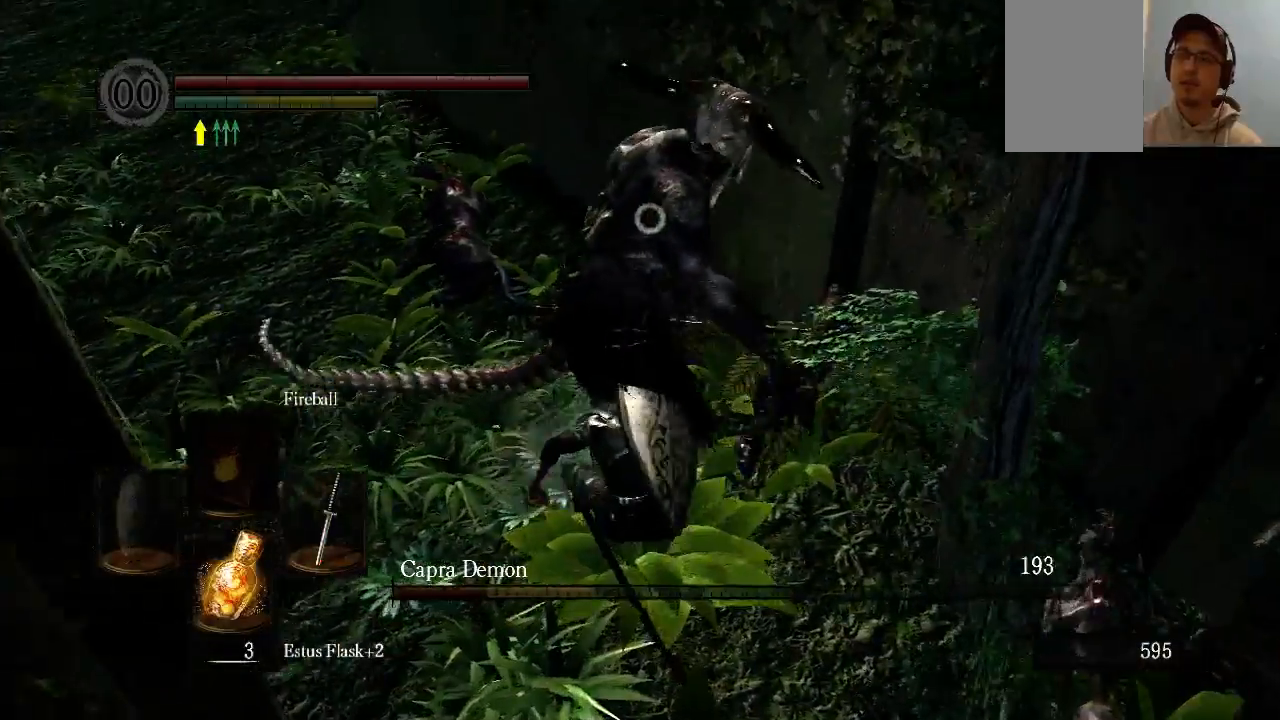
{"buttons": [], "left_stick": "up-left", "right_stick": "center", "events": [[167, "B", "up"], [267, "B", "down"], [333, "B", "up"], [400, "B", "down"], [467, "B", "up"]]}
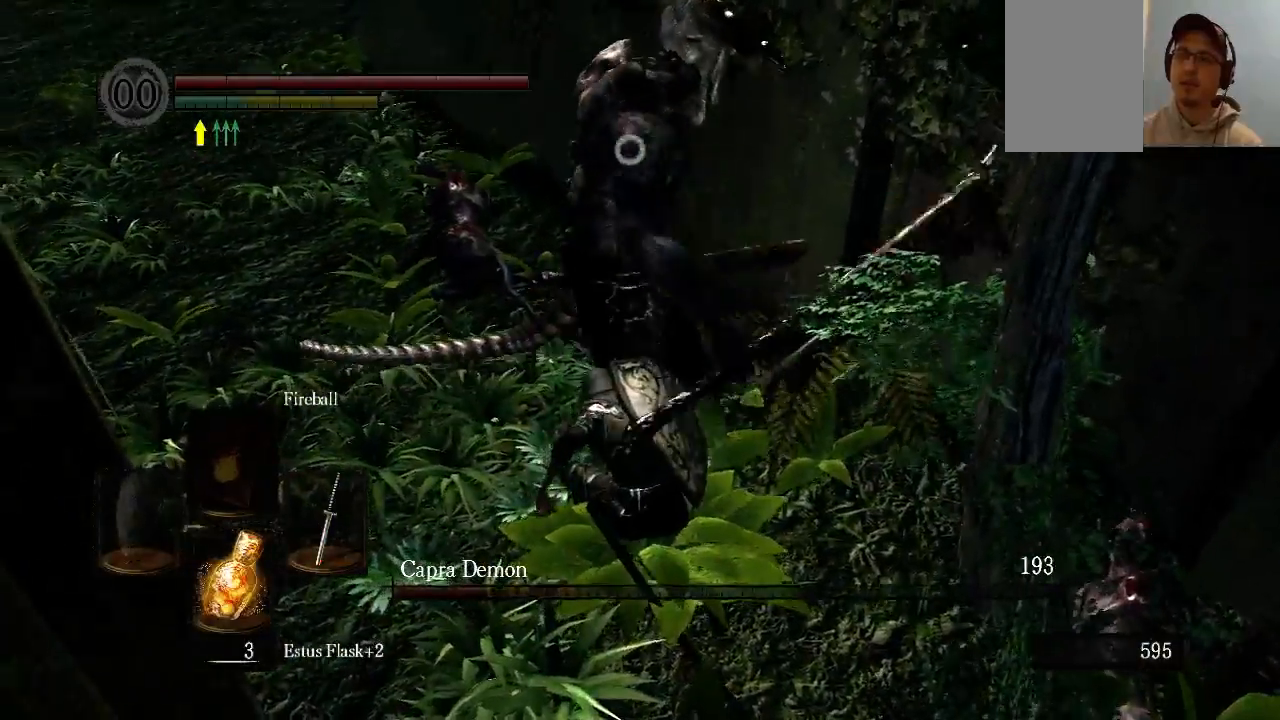
{"buttons": [], "left_stick": "up-left", "right_stick": "center", "events": [[67, "B", "down"], [333, "B", "up"]]}
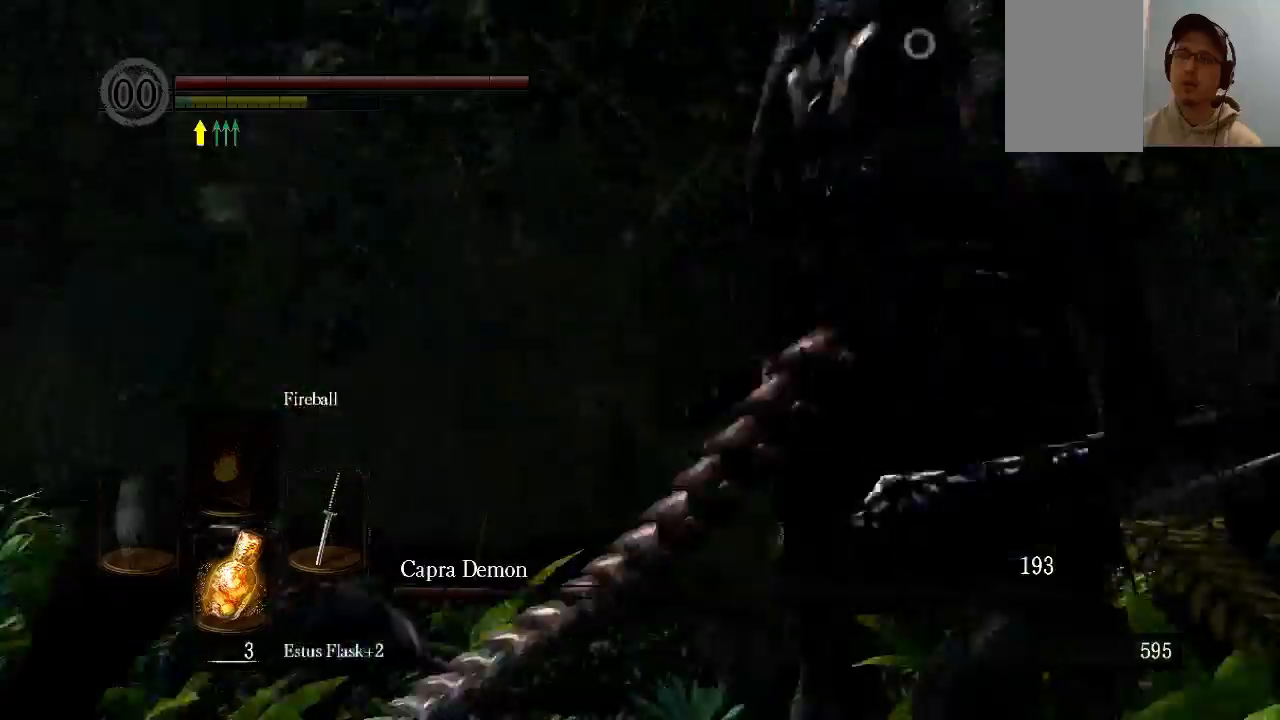
{"buttons": [], "left_stick": "left", "right_stick": "center", "events": [[367, "left_stick", "left"]]}
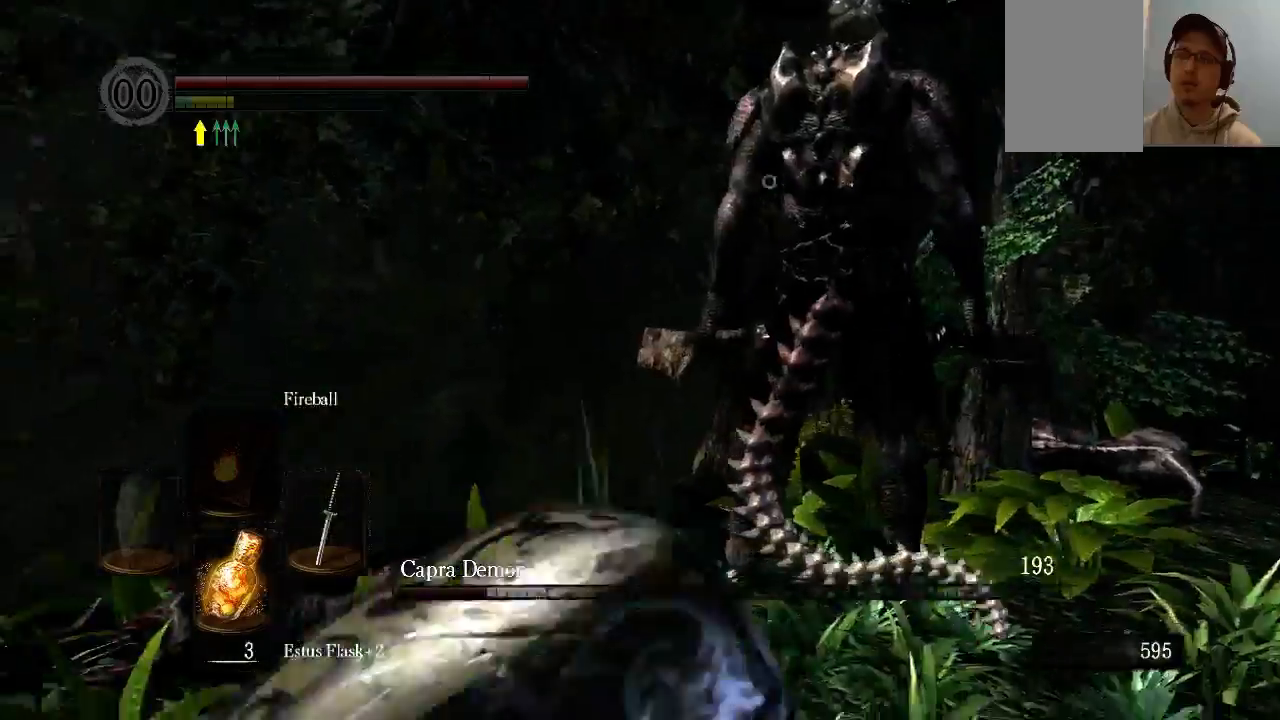
{"buttons": ["B"], "left_stick": "left", "right_stick": "center", "events": [[400, "B", "down"]]}
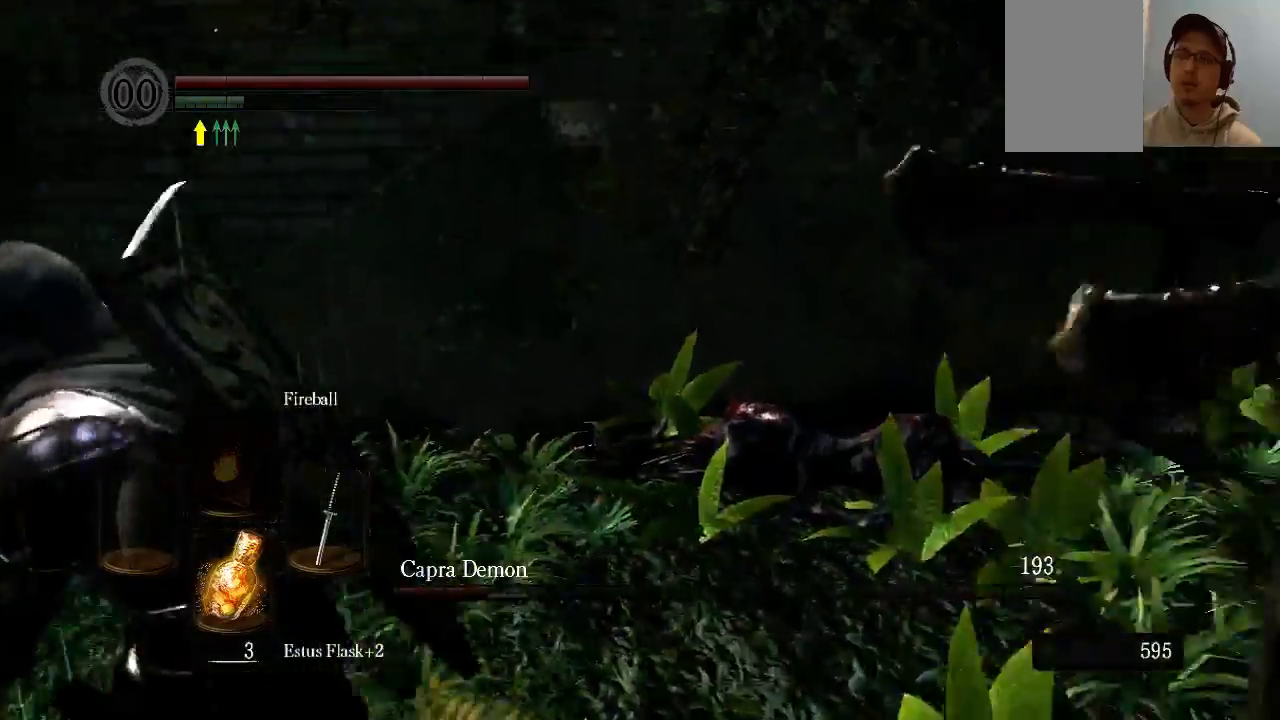
{"buttons": ["B"], "left_stick": "up-left", "right_stick": "center", "events": [[167, "left_stick", "up-left"]]}
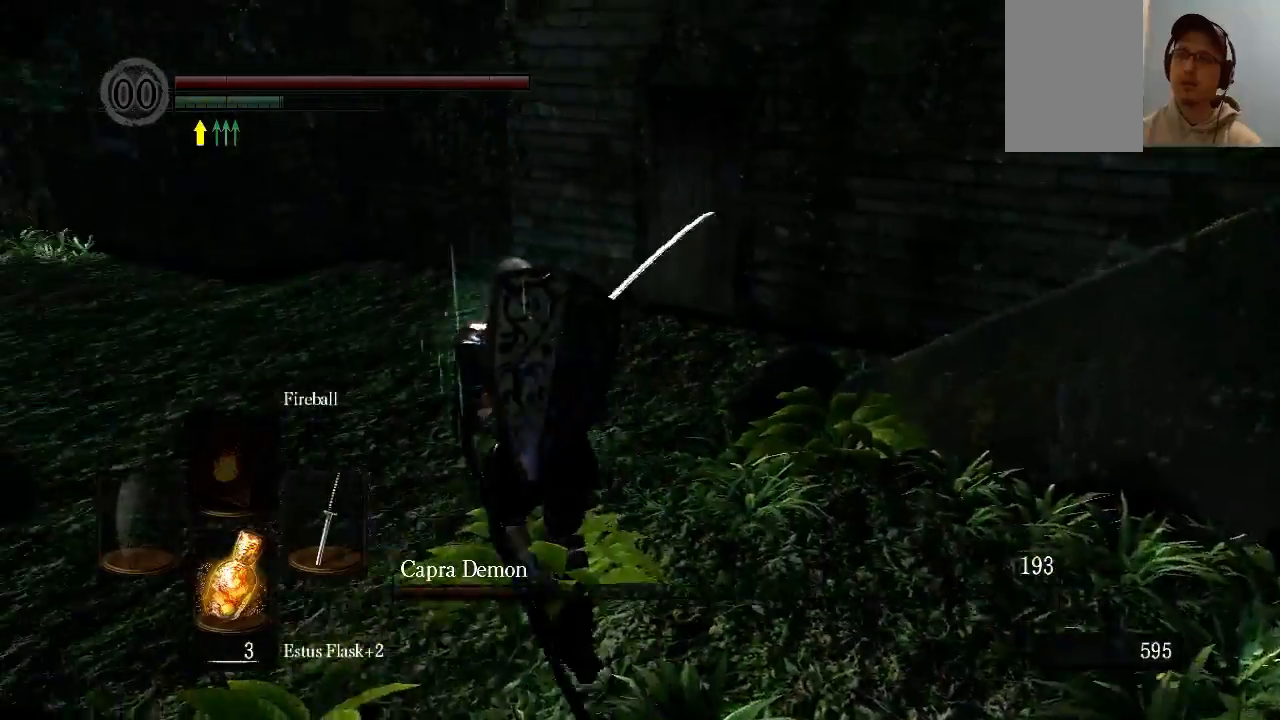
{"buttons": [], "left_stick": "up", "right_stick": "right", "events": [[33, "left_stick", "up"], [133, "B", "up"], [133, "right_stick", "right"]]}
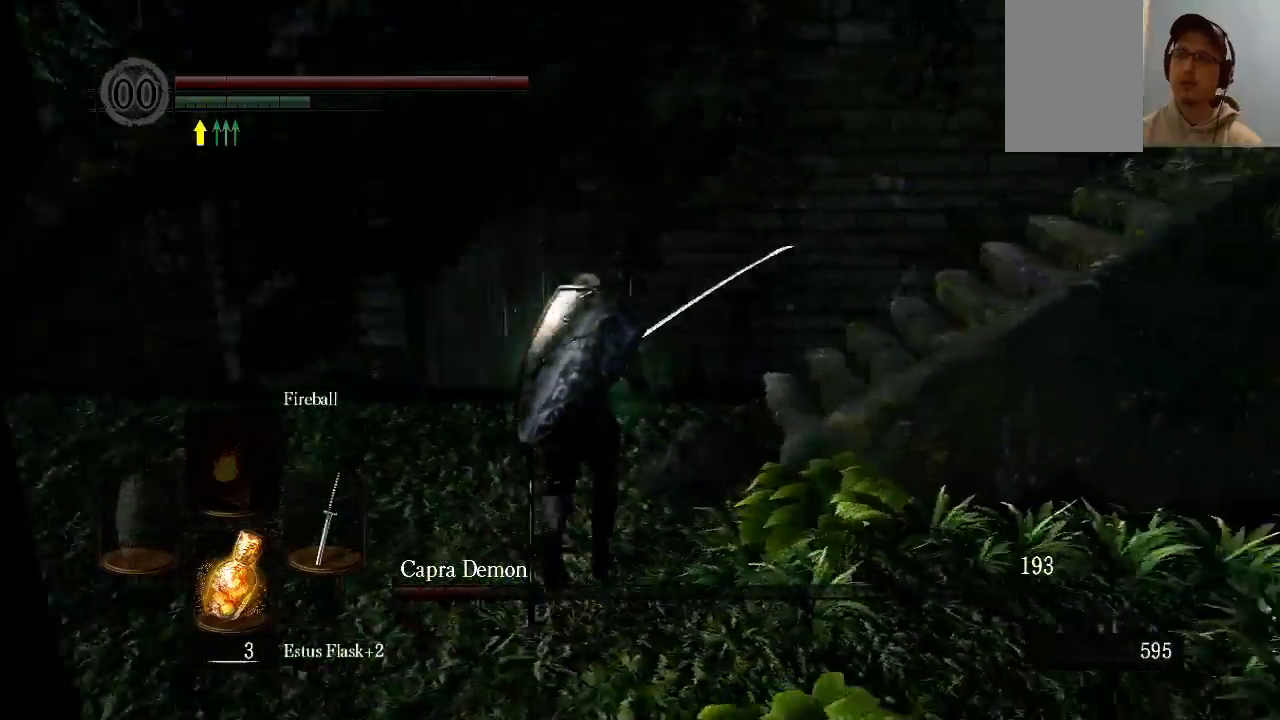
{"buttons": ["L1"], "left_stick": "up", "right_stick": "right", "events": [[133, "right_stick", "center"], [267, "L1", "down"], [467, "right_stick", "right"]]}
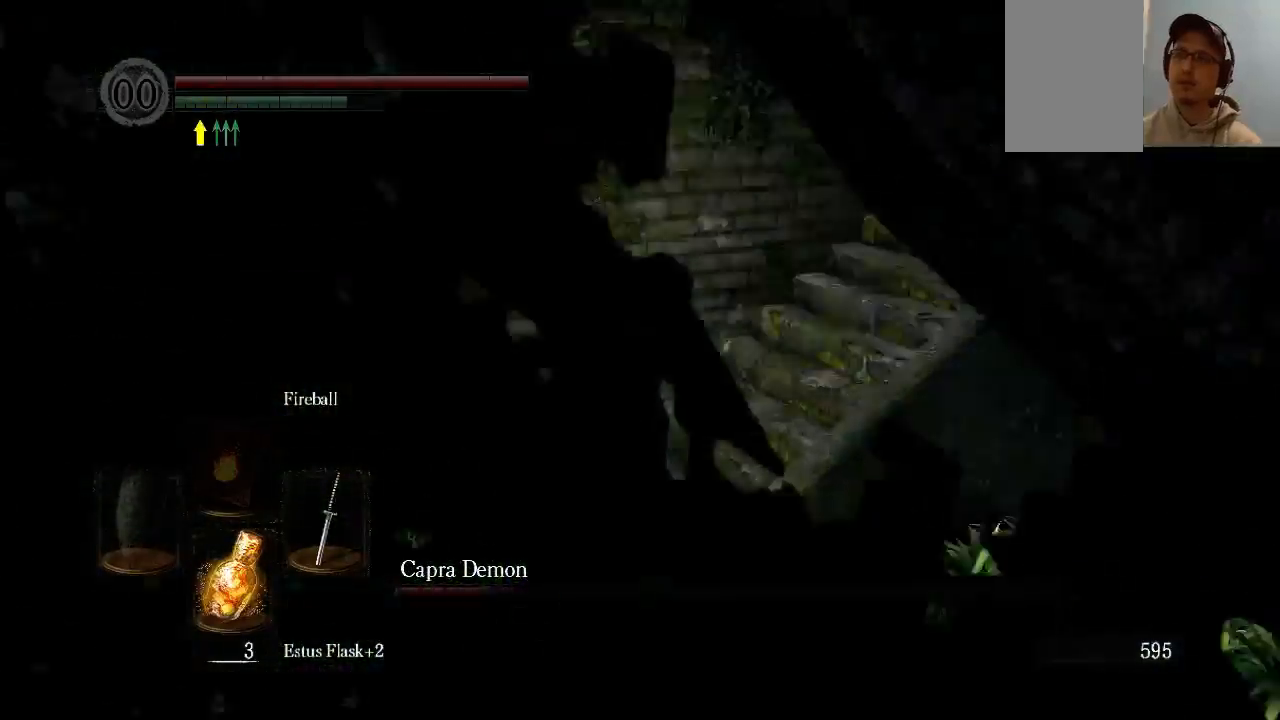
{"buttons": [], "left_stick": "up", "right_stick": "center", "events": [[200, "B", "down"], [200, "L1", "up"], [200, "right_stick", "center"], [333, "B", "up"]]}
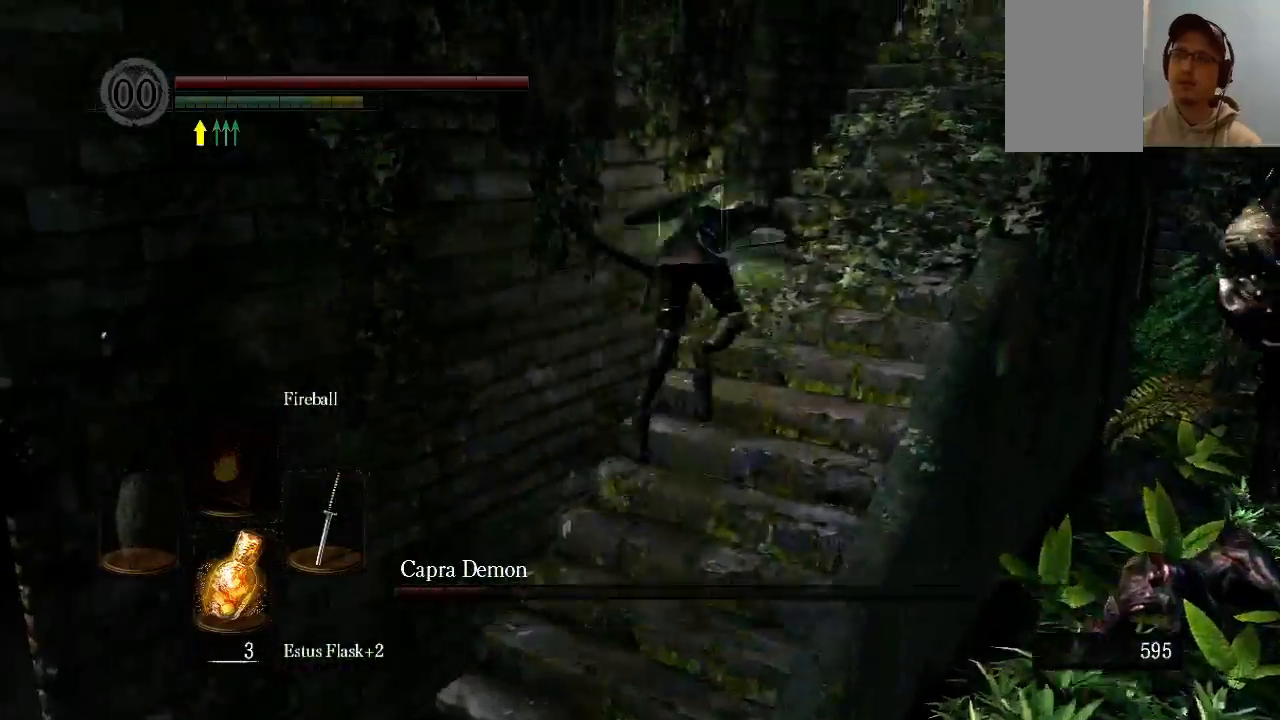
{"buttons": [], "left_stick": "up", "right_stick": "center", "events": []}
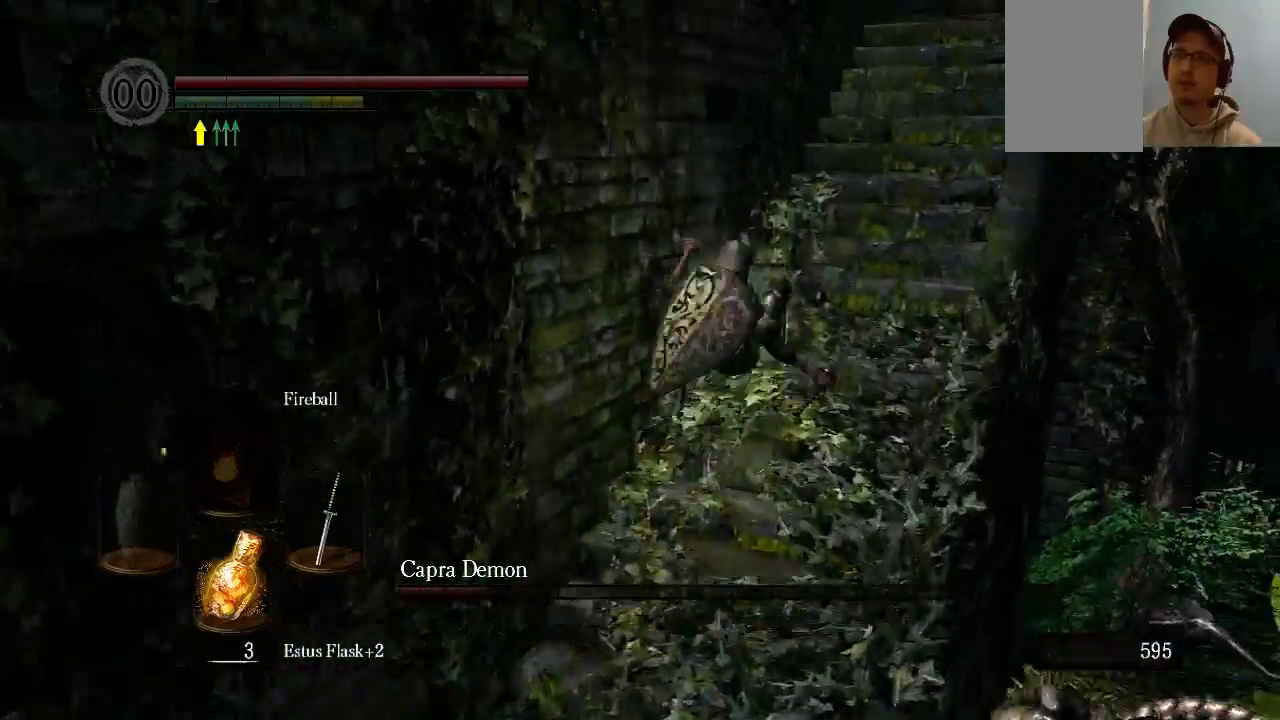
{"buttons": [], "left_stick": "up", "right_stick": "center", "events": [[33, "Y", "down"], [67, "Y", "up"]]}
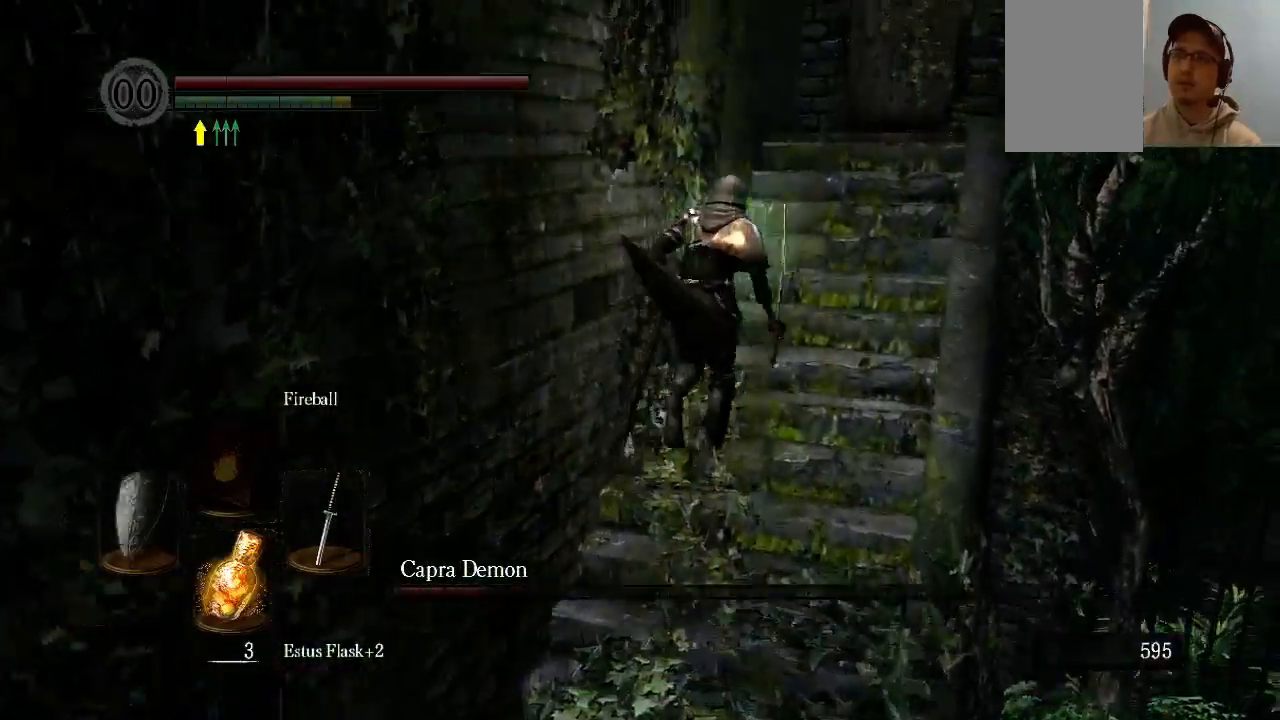
{"buttons": [], "left_stick": "up", "right_stick": "down-right", "events": [[400, "right_stick", "down-right"]]}
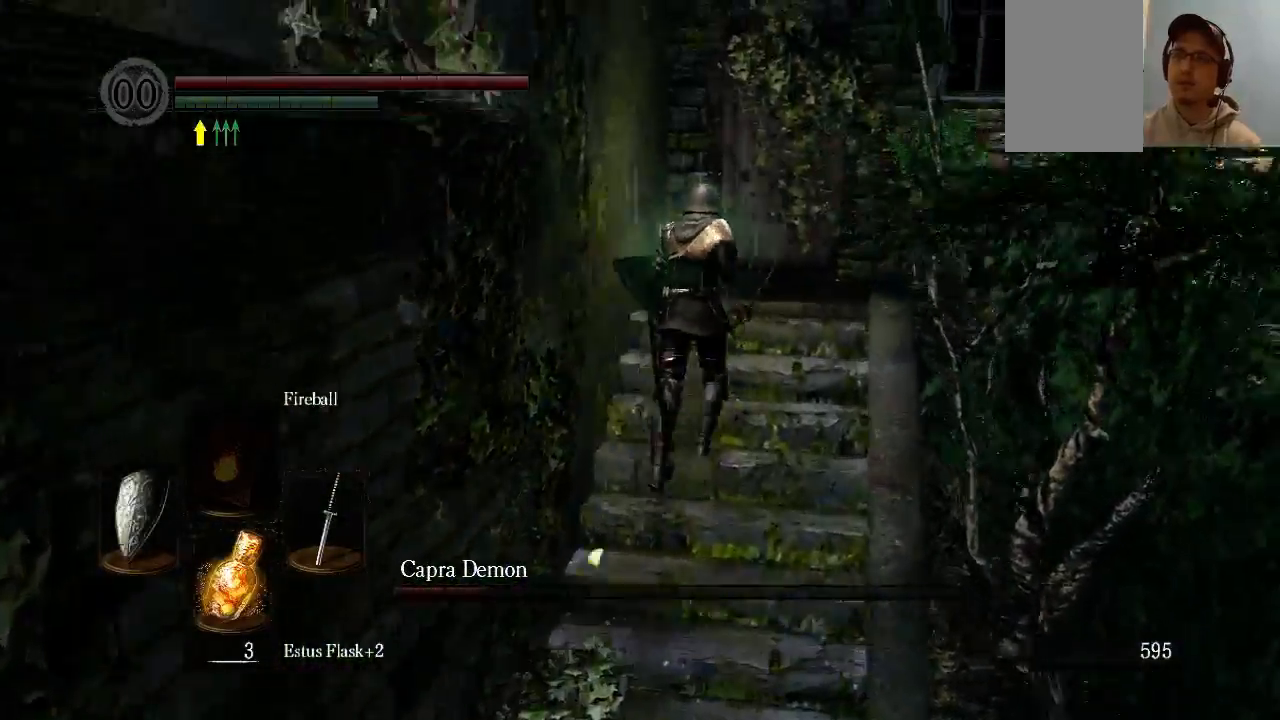
{"buttons": [], "left_stick": "up", "right_stick": "down-right", "events": [[133, "right_stick", "center"], [467, "right_stick", "down-right"]]}
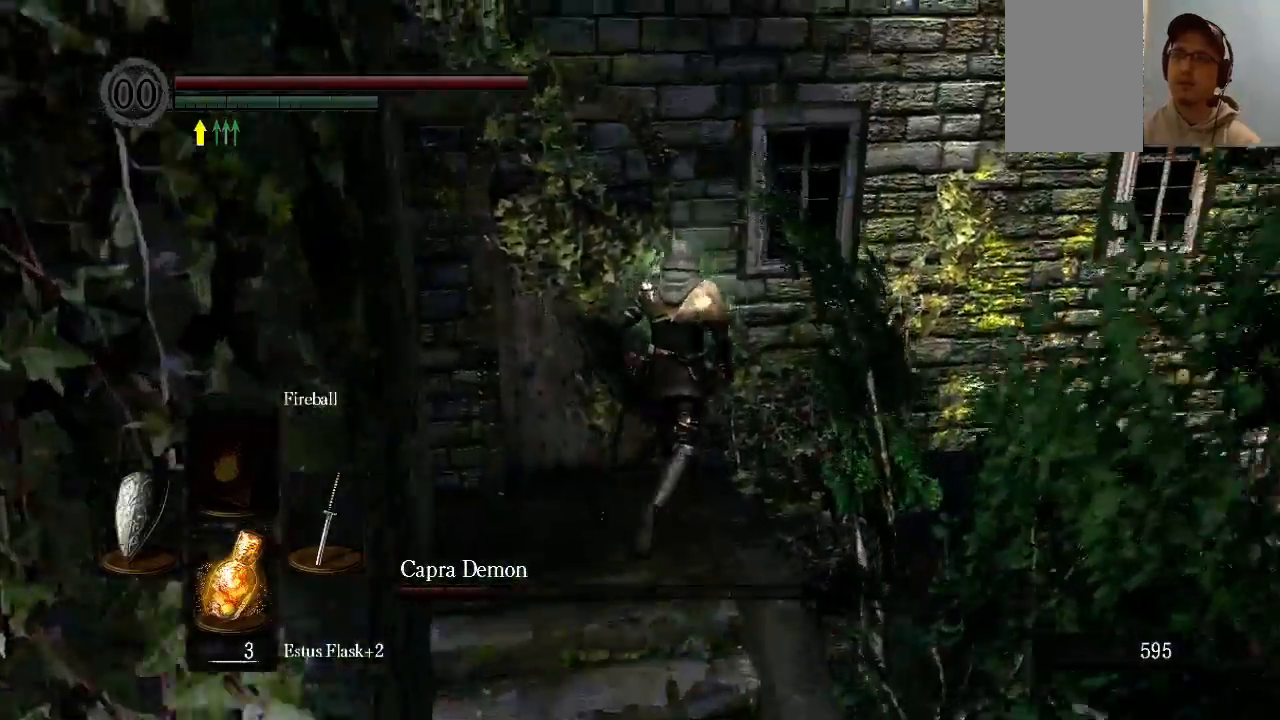
{"buttons": [], "left_stick": "up", "right_stick": "center", "events": [[200, "right_stick", "center"]]}
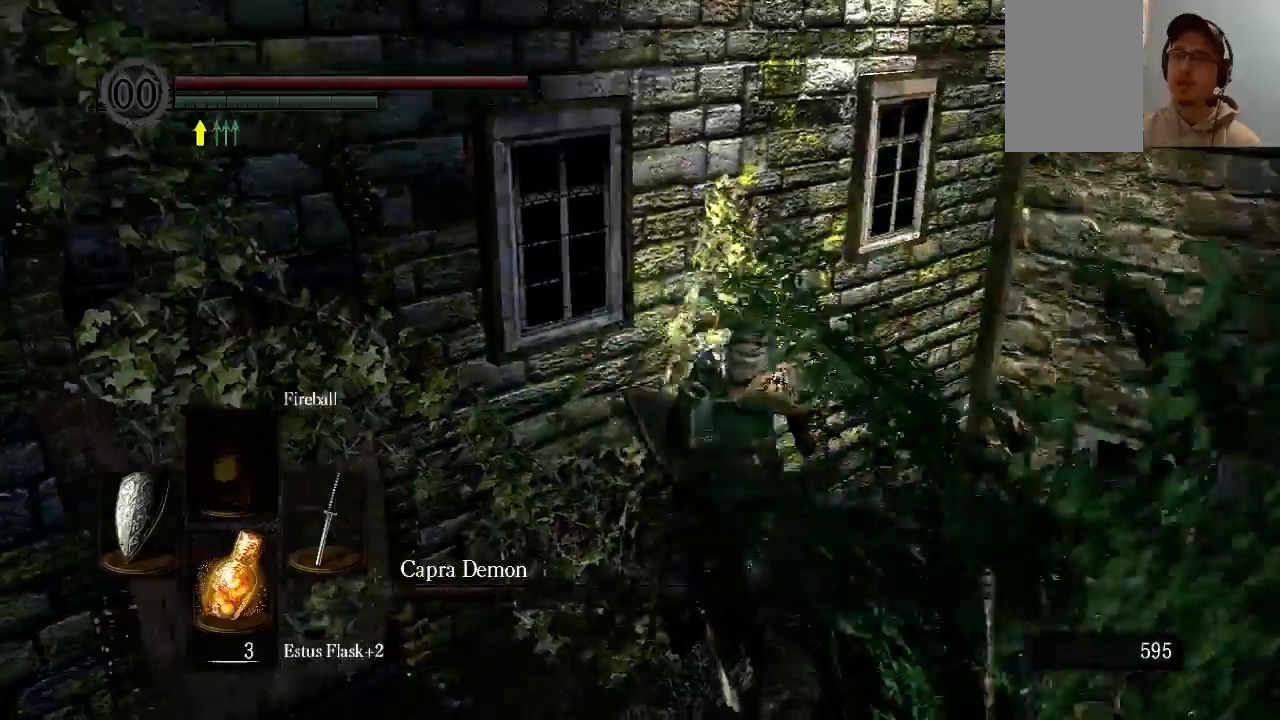
{"buttons": ["Y"], "left_stick": "up", "right_stick": "left"}
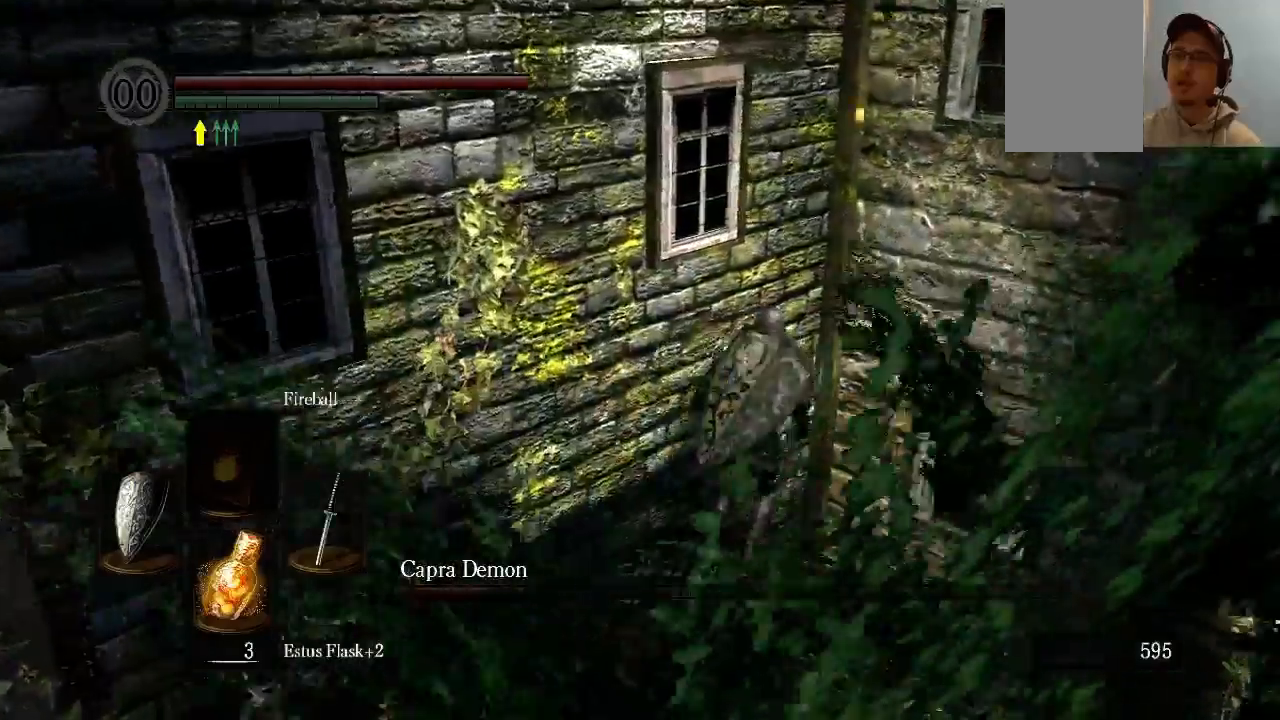
{"buttons": [], "left_stick": "center", "right_stick": "left", "events": [[400, "left_stick", "center"], [500, "Y", "up"]]}
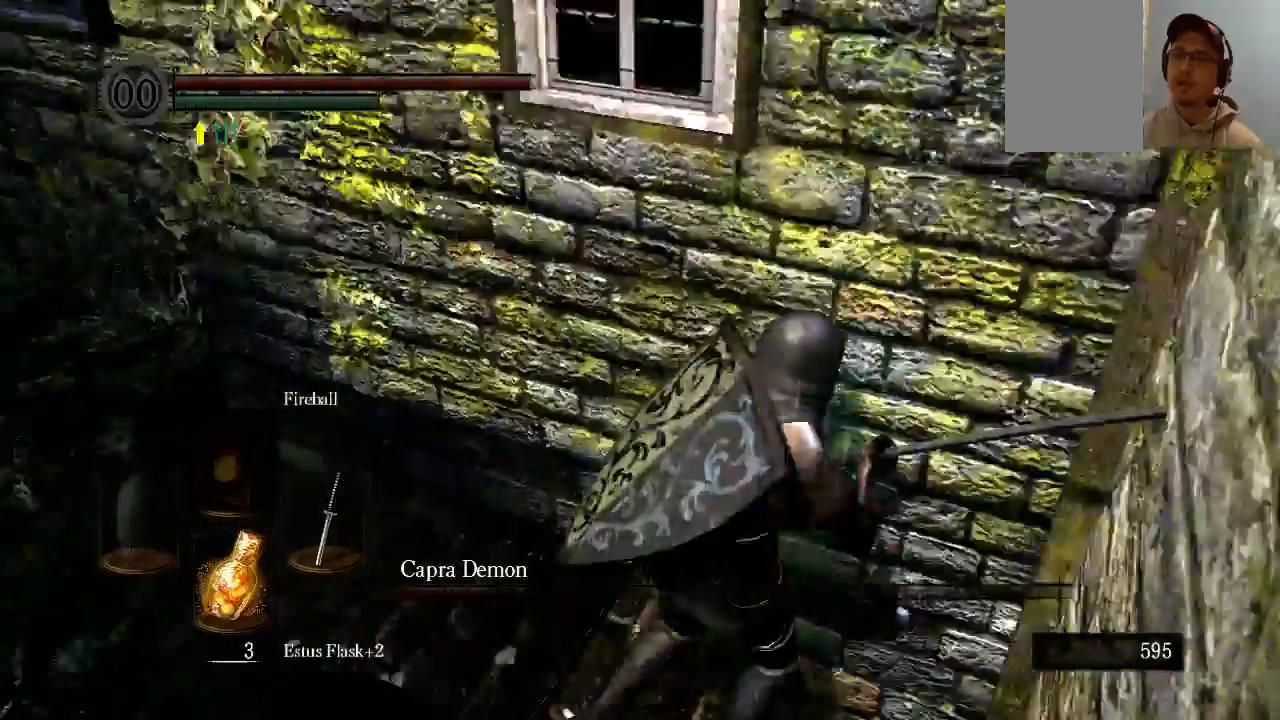
{"buttons": [], "left_stick": "center", "right_stick": "center", "events": [[333, "right_stick", "center"]]}
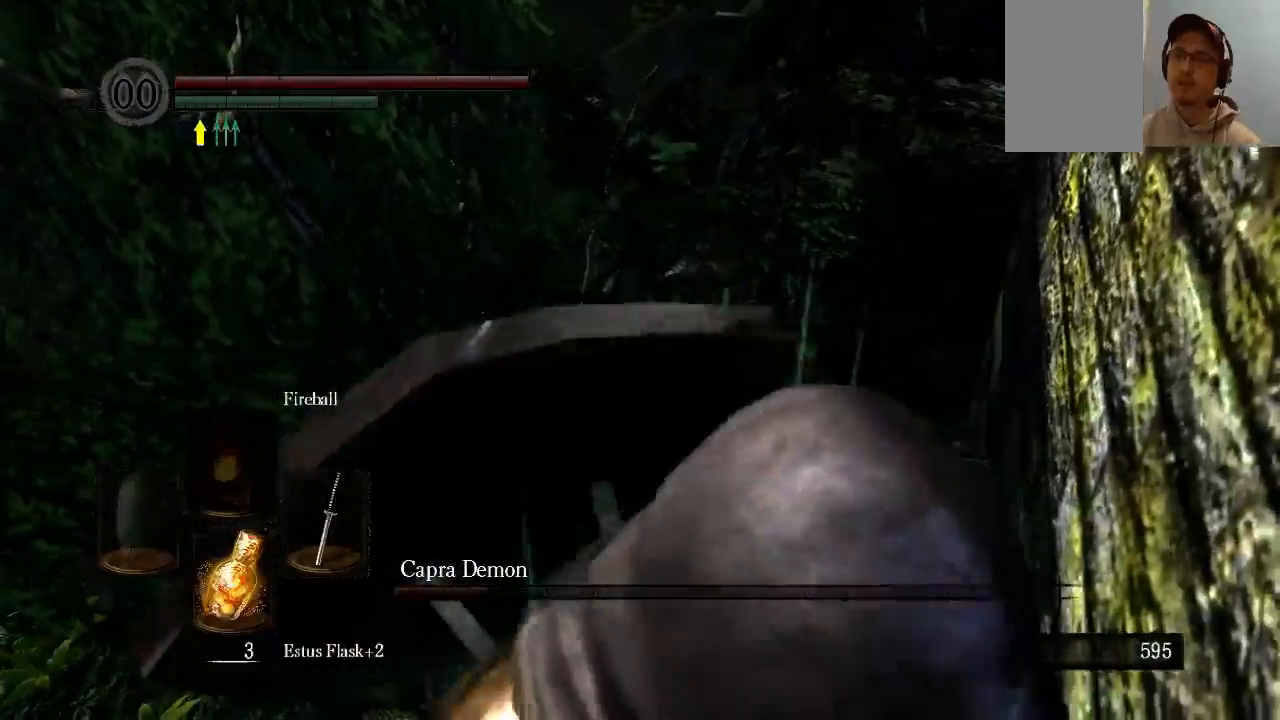
{"buttons": [], "left_stick": "center", "right_stick": "center", "events": []}
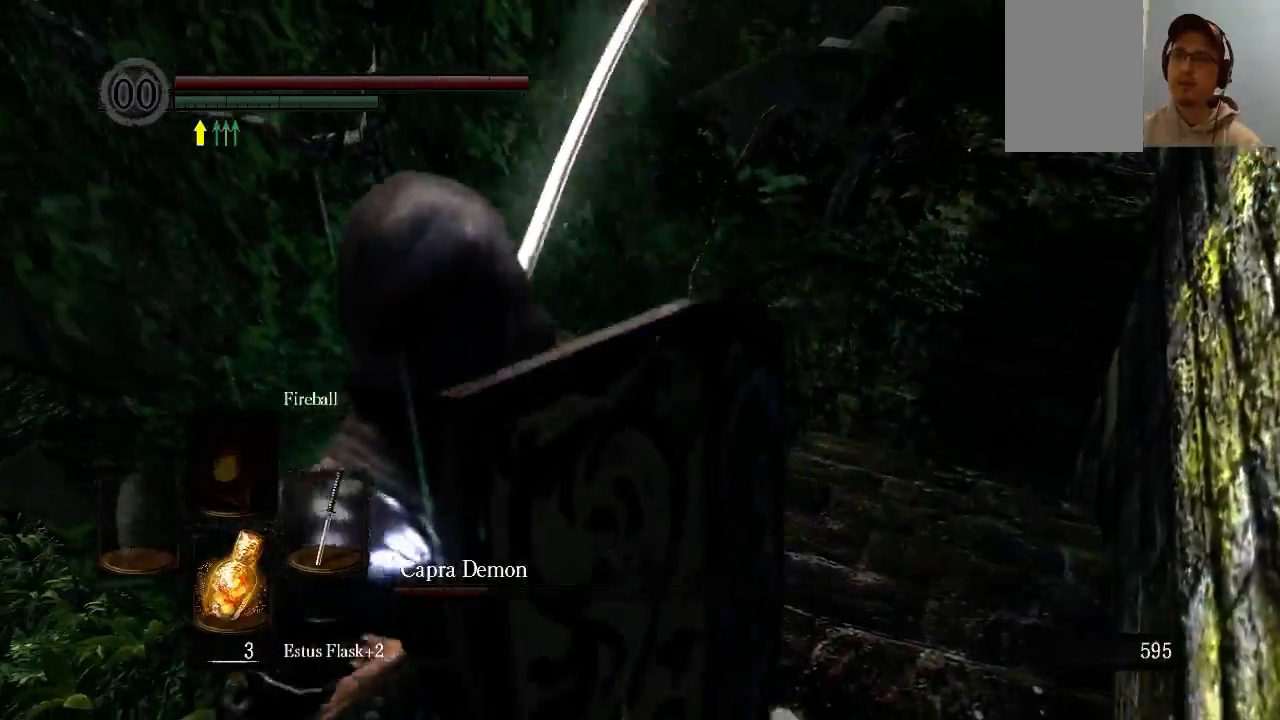
{"buttons": [], "left_stick": "center", "right_stick": "center", "events": [[333, "Y", "down"], [467, "Y", "up"]]}
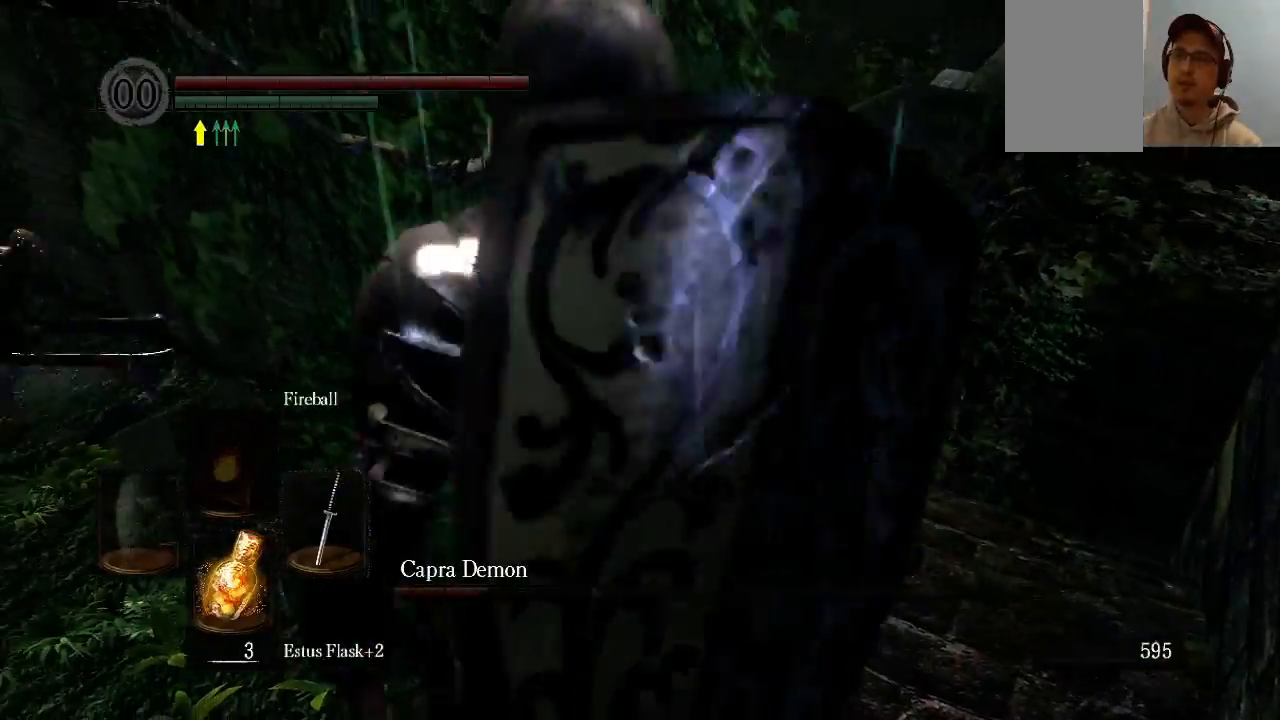
{"buttons": [], "left_stick": "down", "right_stick": "center", "events": [[267, "left_stick", "down"]]}
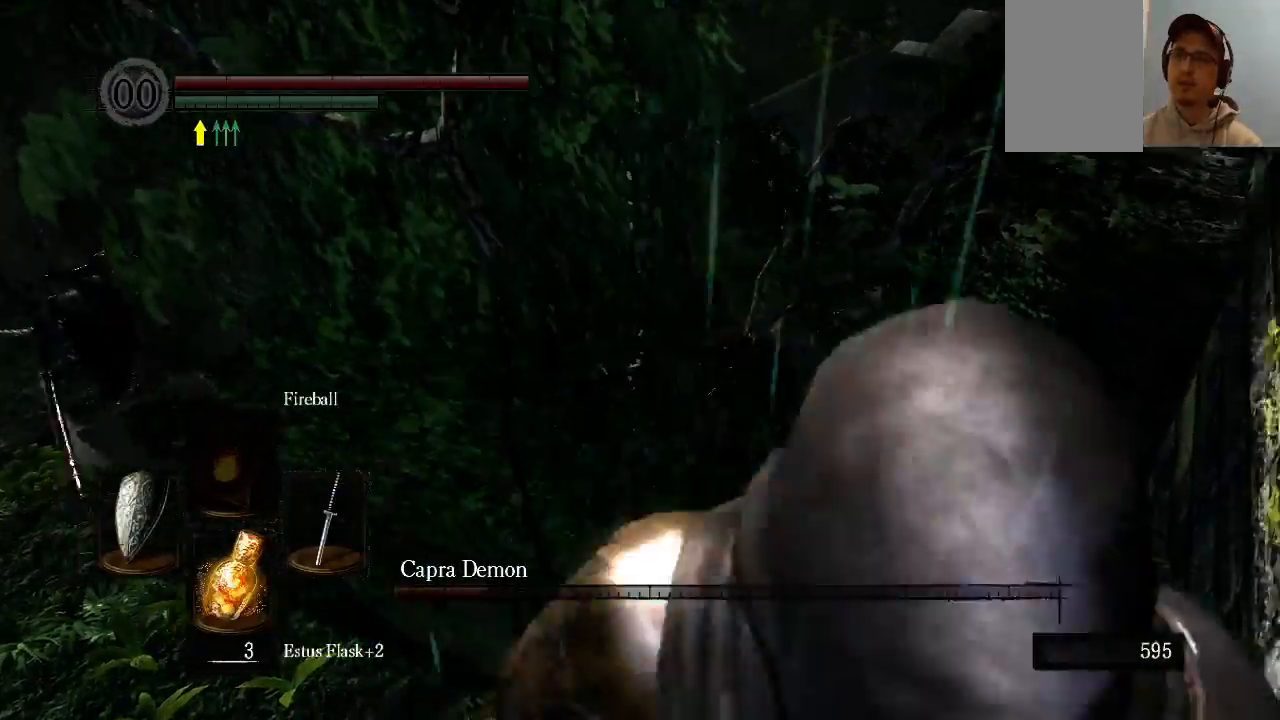
{"buttons": [], "left_stick": "up", "right_stick": "center", "events": [[200, "left_stick", "center"], [400, "left_stick", "up"]]}
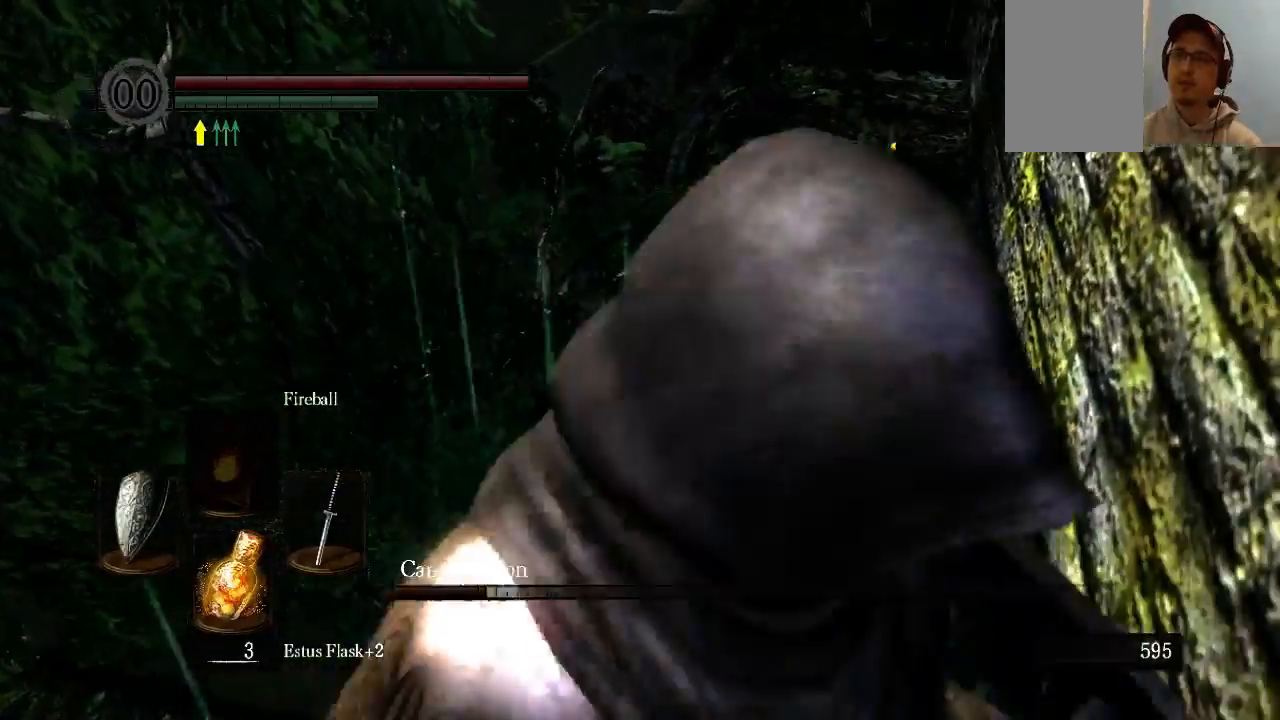
{"buttons": ["L1"], "left_stick": "center", "right_stick": "center", "events": [[33, "left_stick", "center"], [200, "L1", "down"]]}
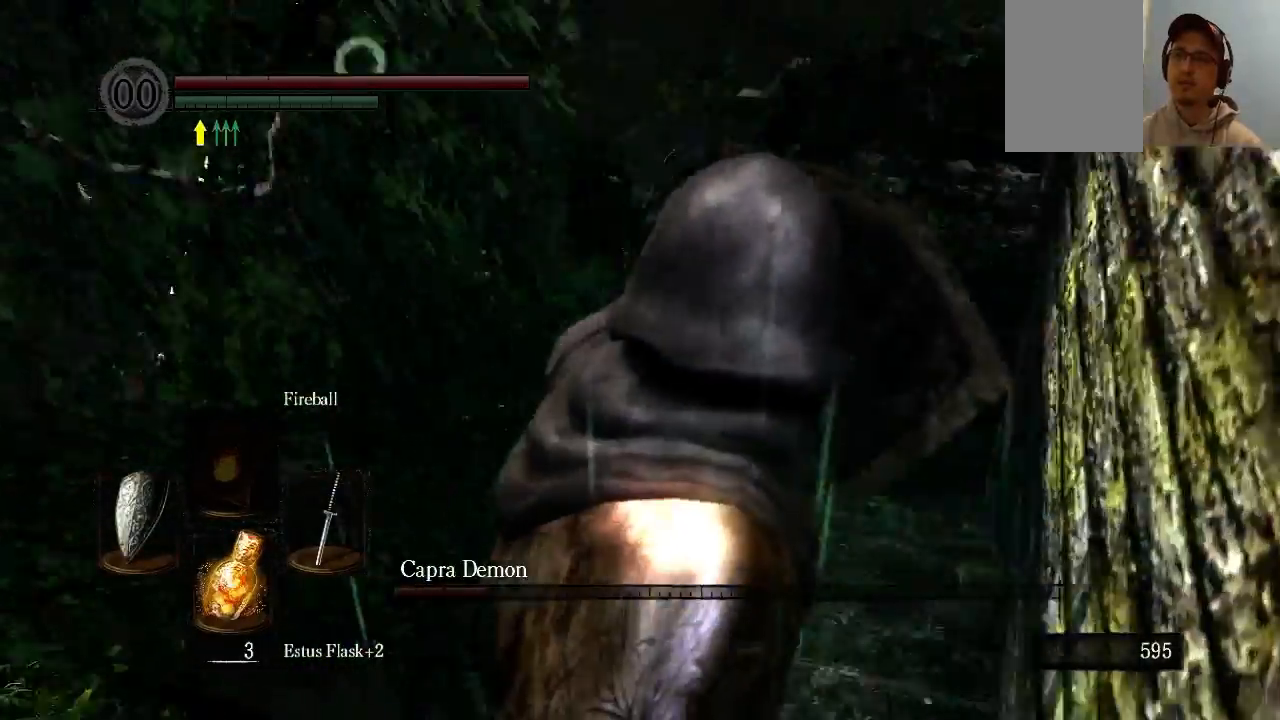
{"buttons": ["L1"], "left_stick": "center", "right_stick": "center", "events": []}
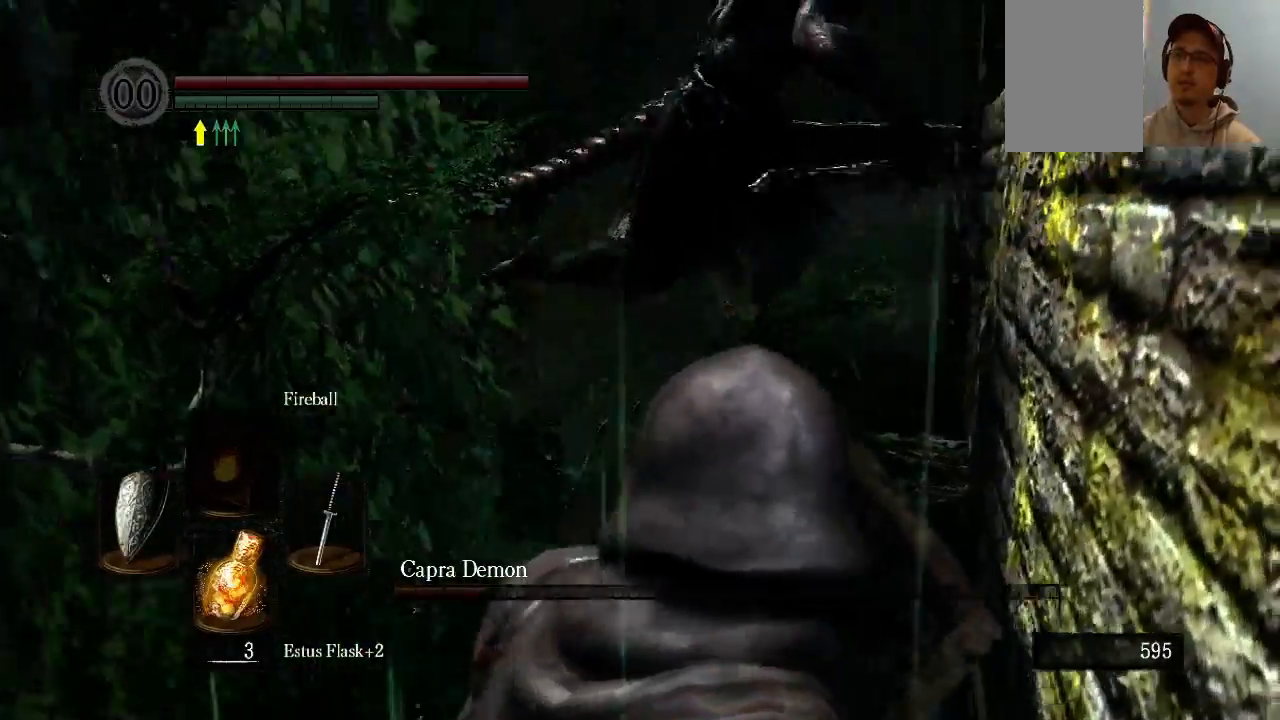
{"buttons": ["L1"], "left_stick": "down-right", "right_stick": "center", "events": [[400, "left_stick", "down-right"]]}
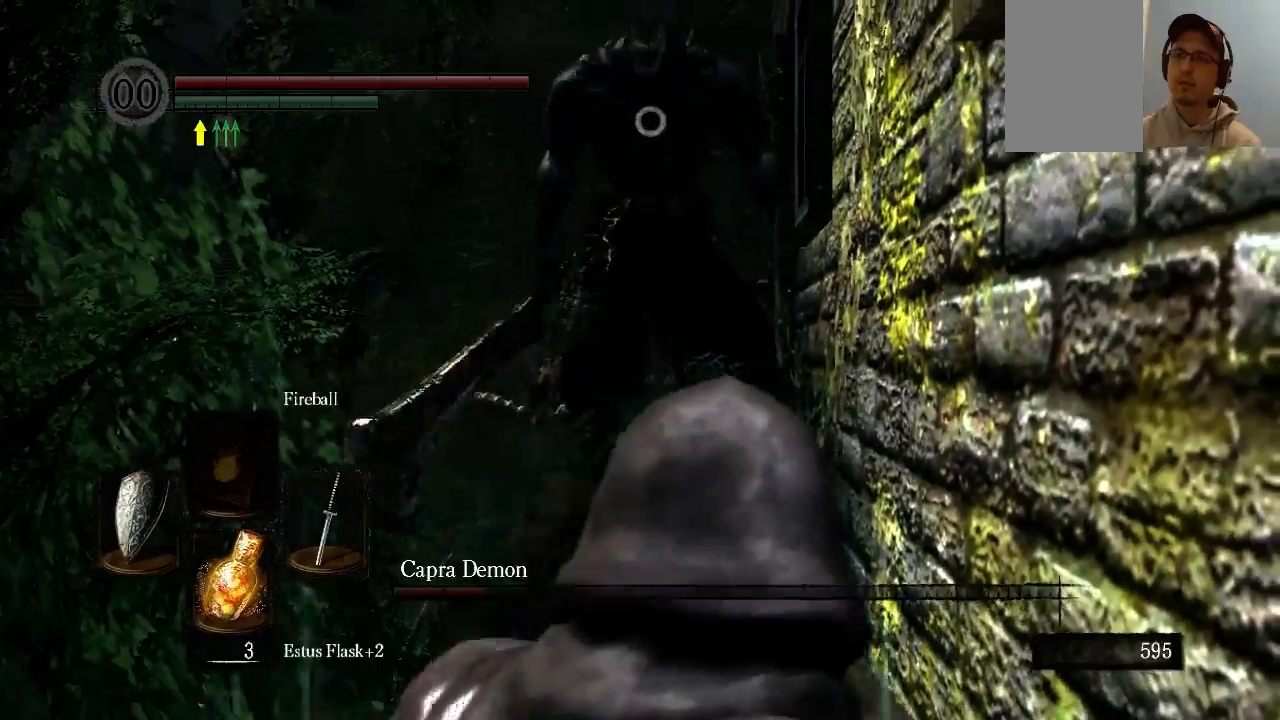
{"buttons": ["L1"], "left_stick": "down-right", "right_stick": "center", "events": []}
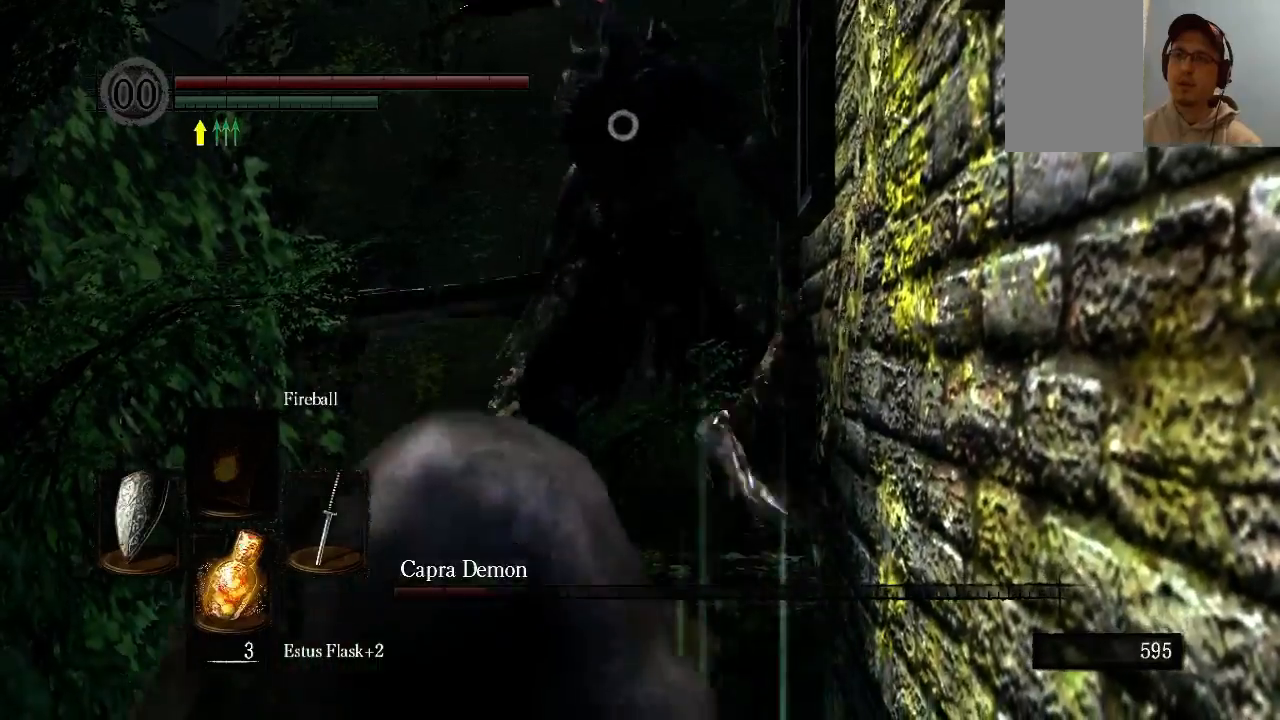
{"buttons": ["L1"], "left_stick": "down-right", "right_stick": "center", "events": []}
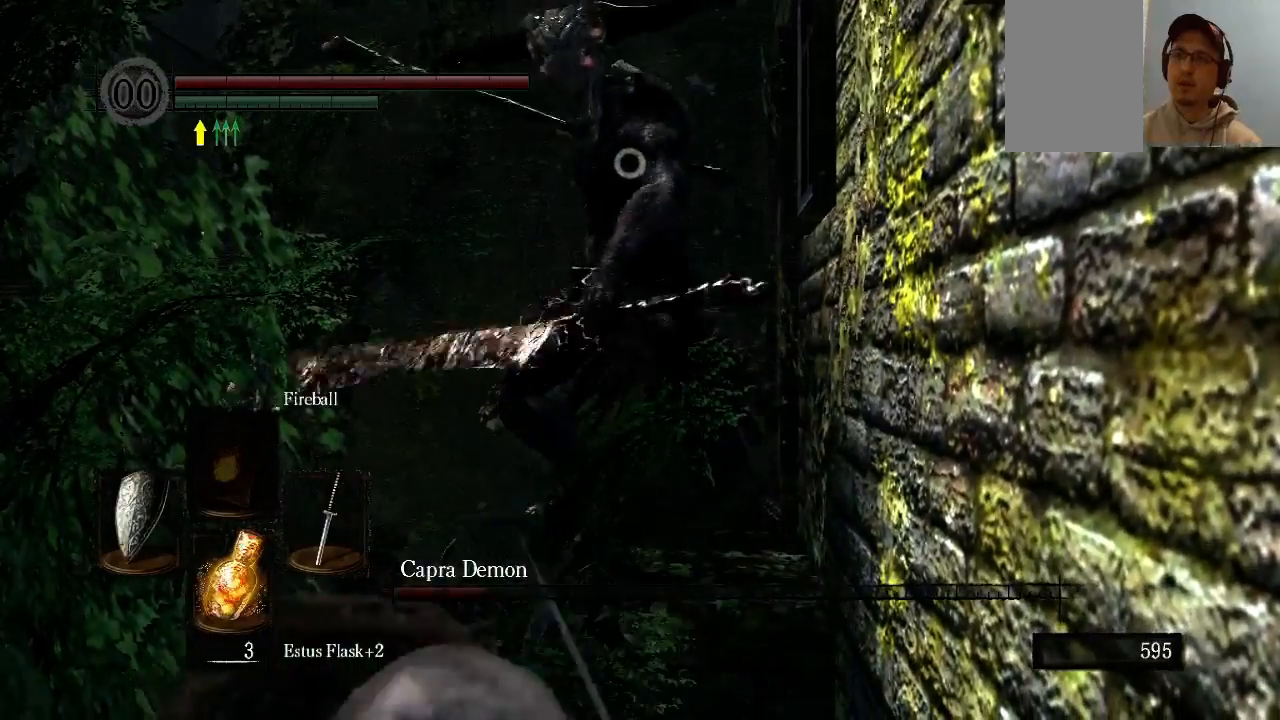
{"buttons": ["L1"], "left_stick": "down-right", "right_stick": "center", "events": []}